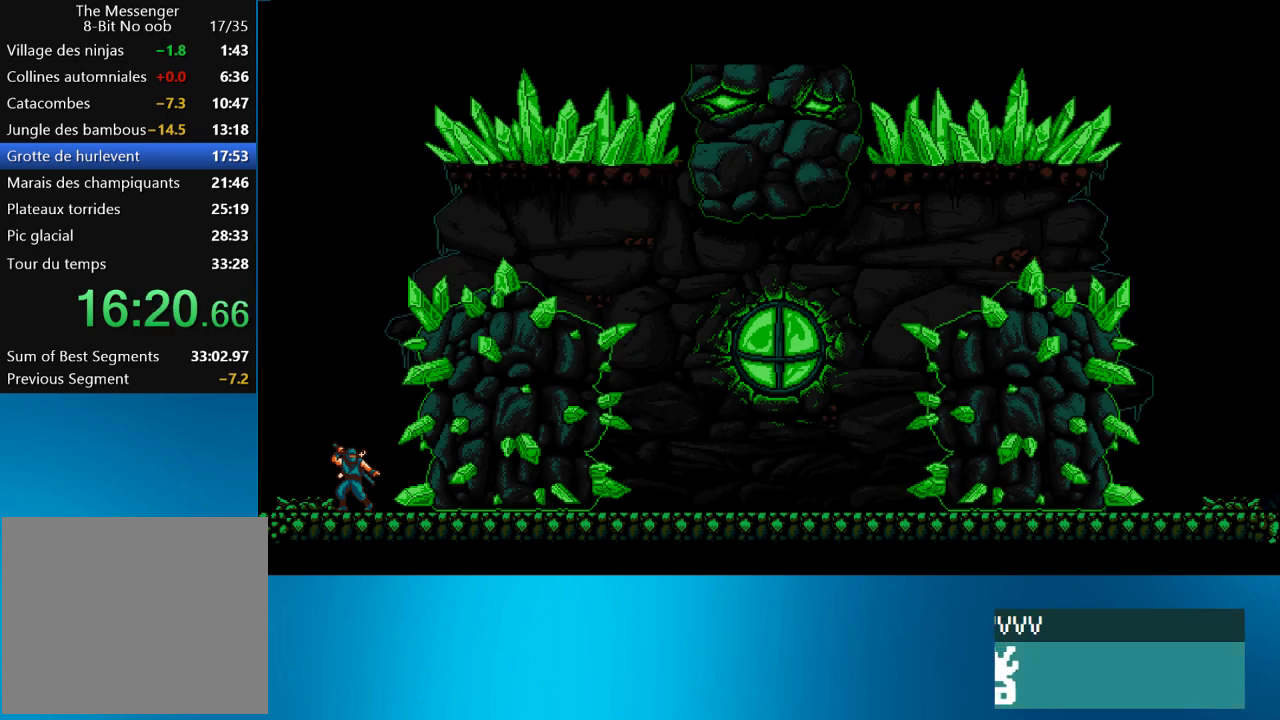
Gameplay with a controller (PlayStation layout); each line is a JSON object with the inputs held at the frame after it. "events" lists button and stick changes between this image and that frame as [ms after this image, input, new state], when the widget could be followed in between. Not read: L3 R3 right_stick.
{"buttons": ["DPAD_RIGHT"], "left_stick": "center", "events": [[117, "DPAD_RIGHT", "down"]]}
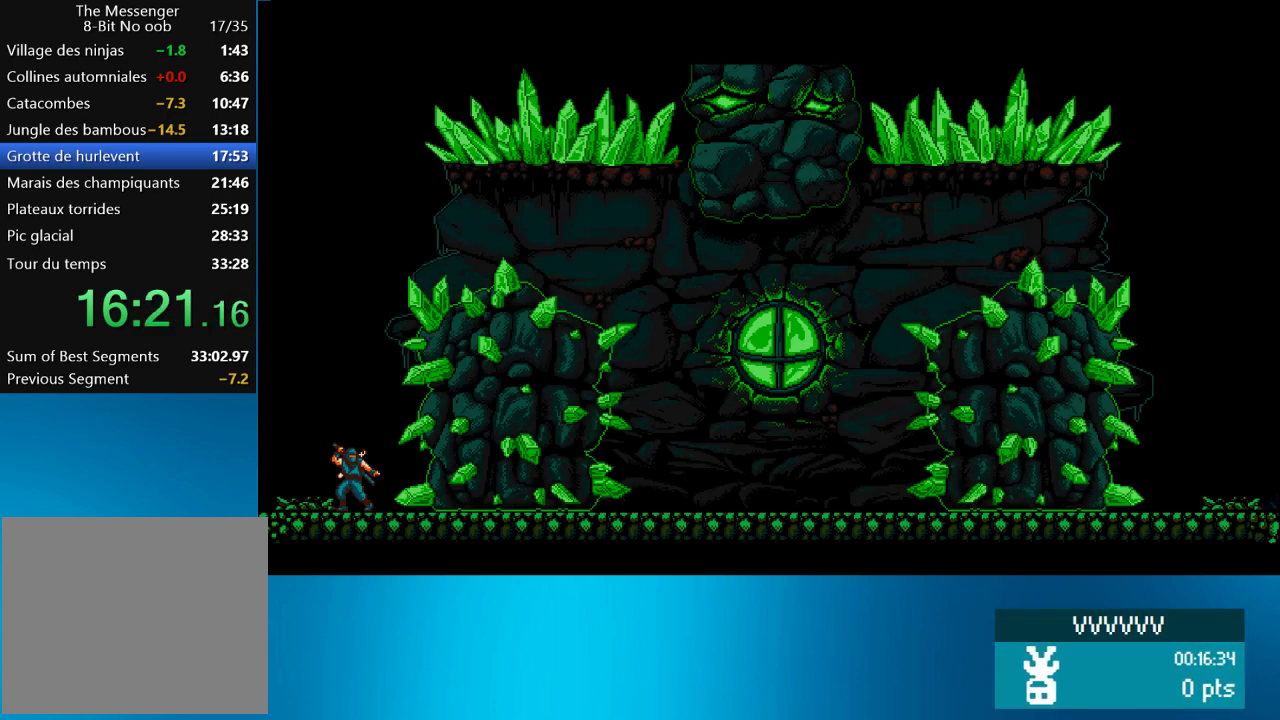
{"buttons": ["CROSS", "DPAD_RIGHT"], "left_stick": "center", "events": [[467, "CROSS", "down"]]}
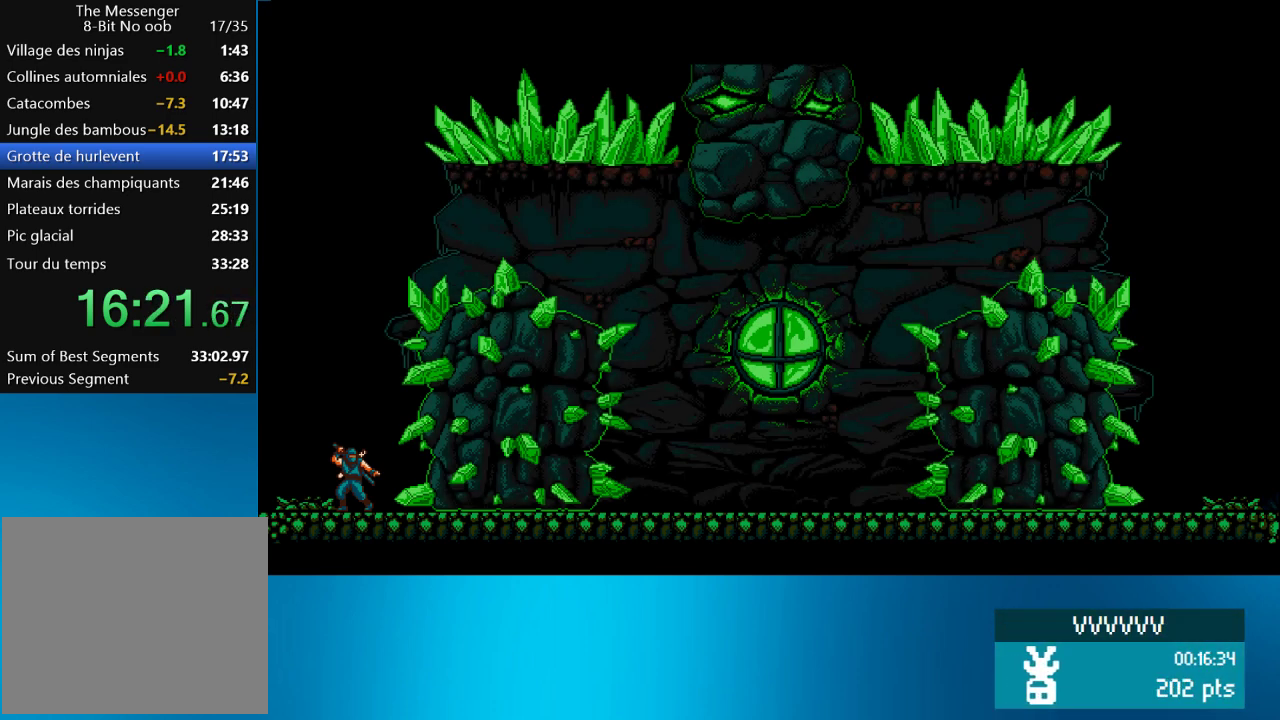
{"buttons": ["DPAD_RIGHT"], "left_stick": "center", "events": [[33, "CROSS", "up"], [133, "CROSS", "down"], [200, "CROSS", "up"], [267, "CROSS", "down"], [333, "CROSS", "up"], [400, "CROSS", "down"], [450, "CROSS", "up"]]}
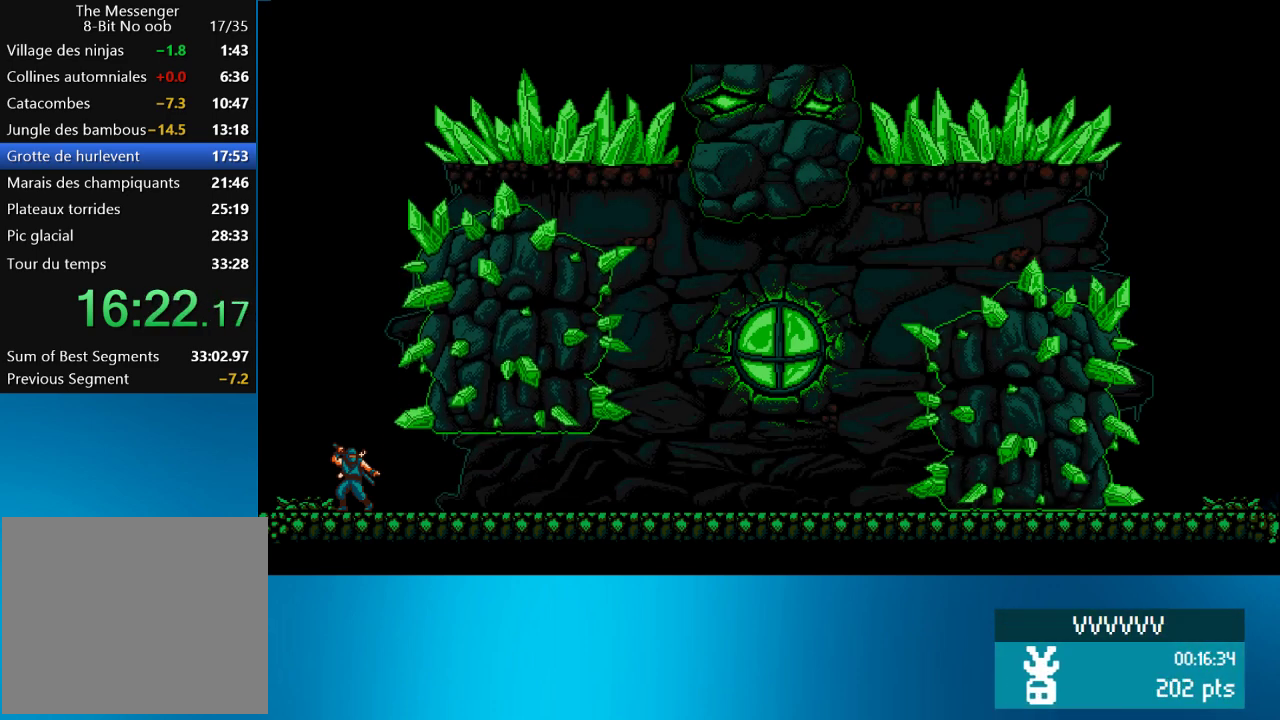
{"buttons": ["CROSS", "DPAD_RIGHT"], "left_stick": "center", "events": [[67, "CROSS", "down"], [117, "CROSS", "up"], [283, "CROSS", "down"], [333, "CROSS", "up"], [400, "CROSS", "down"]]}
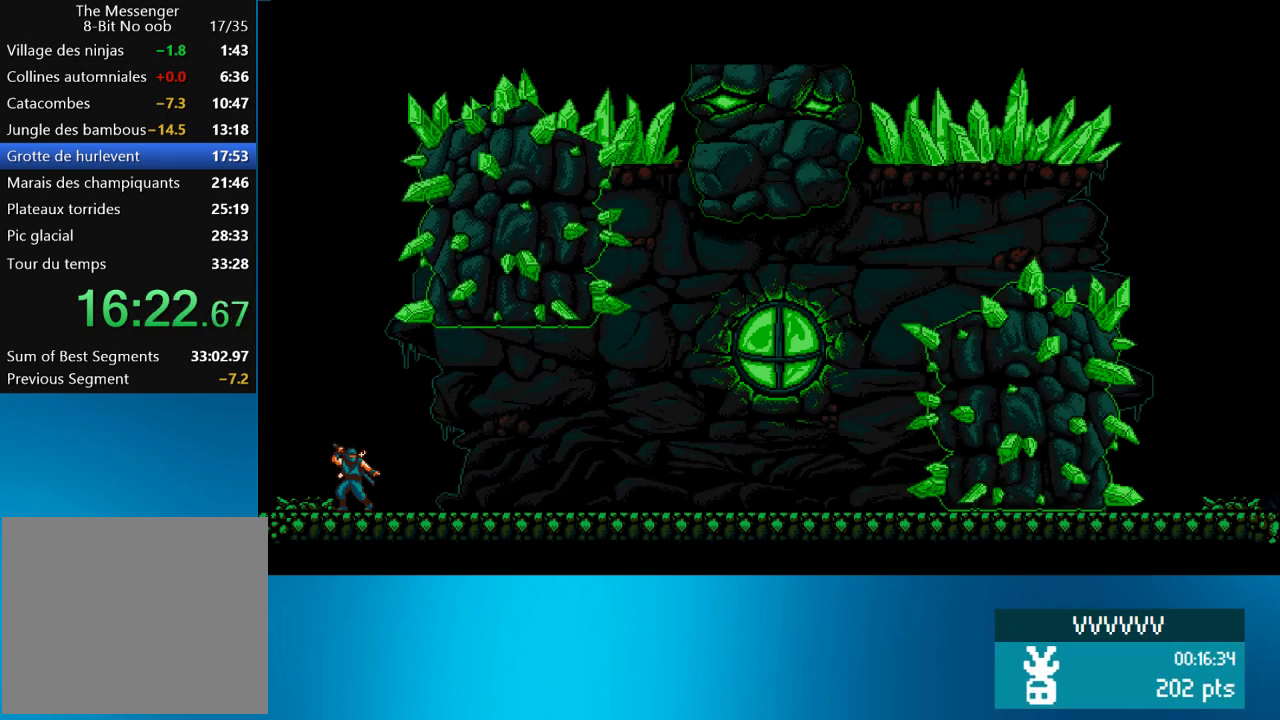
{"buttons": ["DPAD_RIGHT"], "left_stick": "center", "events": [[50, "CROSS", "up"], [233, "CROSS", "down"], [400, "CROSS", "up"]]}
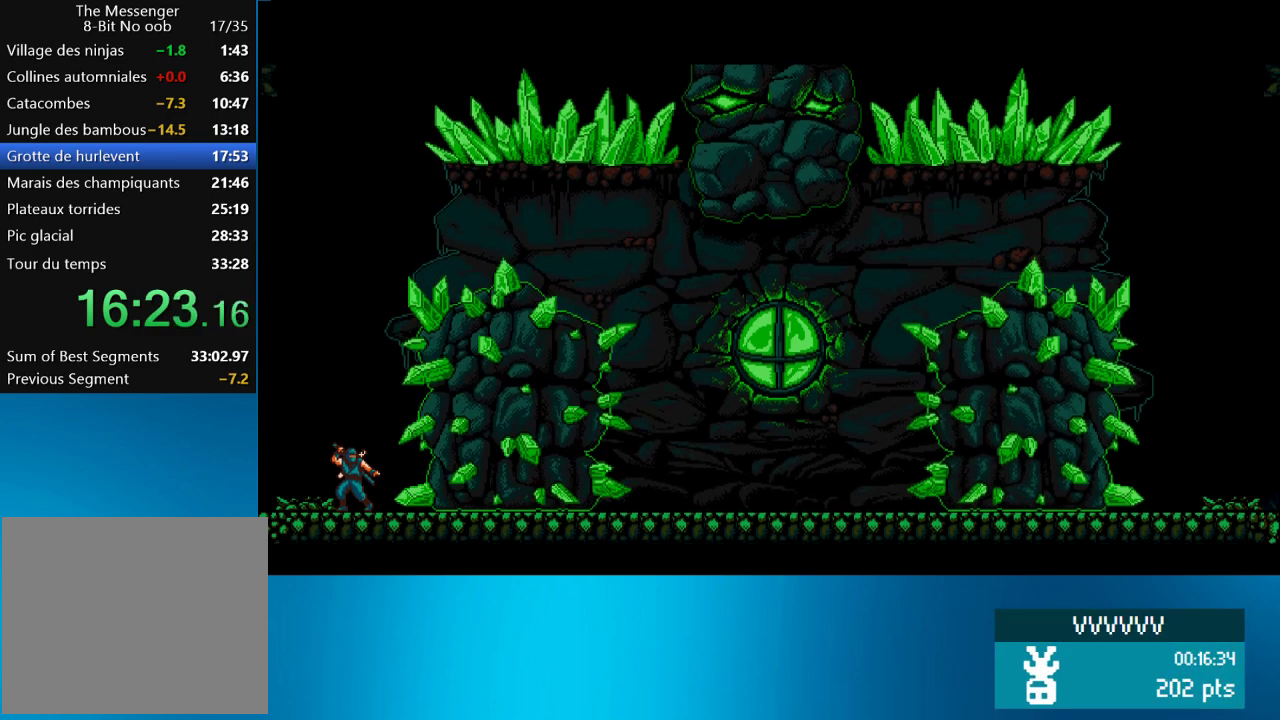
{"buttons": ["DPAD_RIGHT"], "left_stick": "center", "events": [[67, "CROSS", "down"], [250, "CROSS", "up"], [300, "CROSS", "down"], [350, "CROSS", "up"]]}
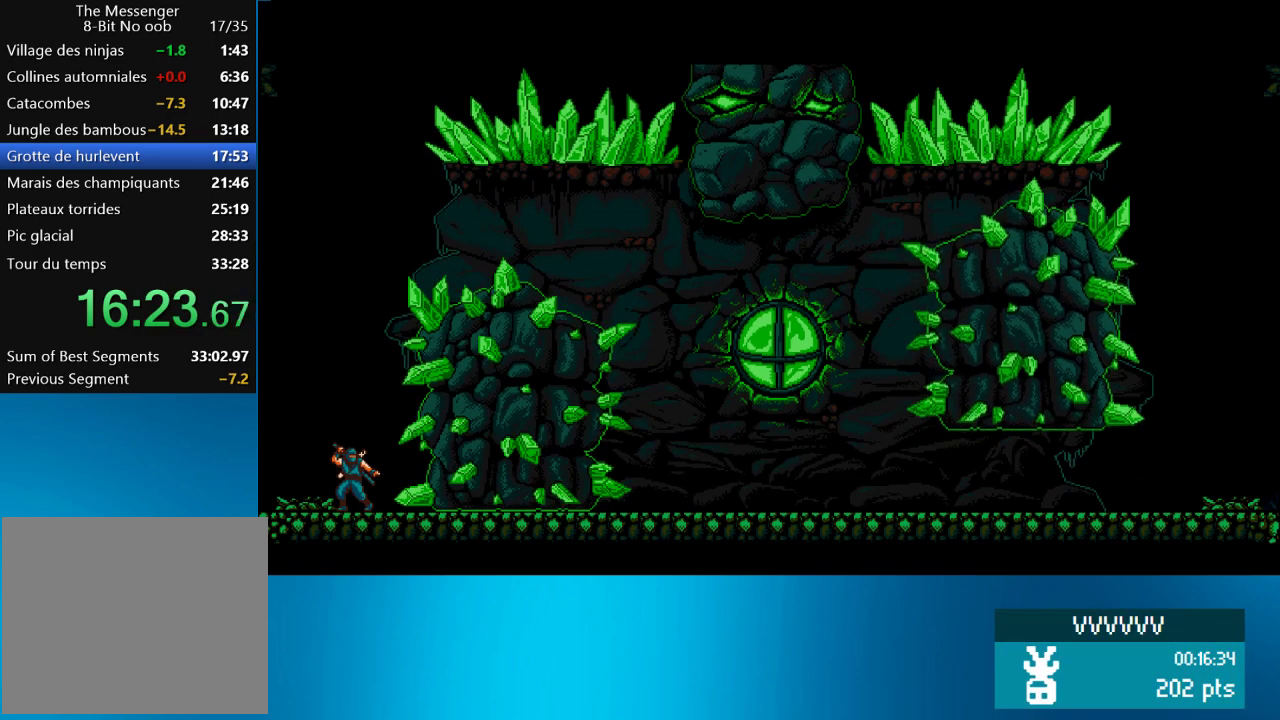
{"buttons": ["CROSS", "DPAD_RIGHT"], "left_stick": "center", "events": [[33, "CROSS", "down"], [100, "CROSS", "up"], [133, "CROSS", "down"], [200, "CROSS", "up"], [267, "CROSS", "down"], [283, "CROSS", "up"], [367, "CROSS", "down"], [400, "CROSS", "up"], [500, "CROSS", "down"]]}
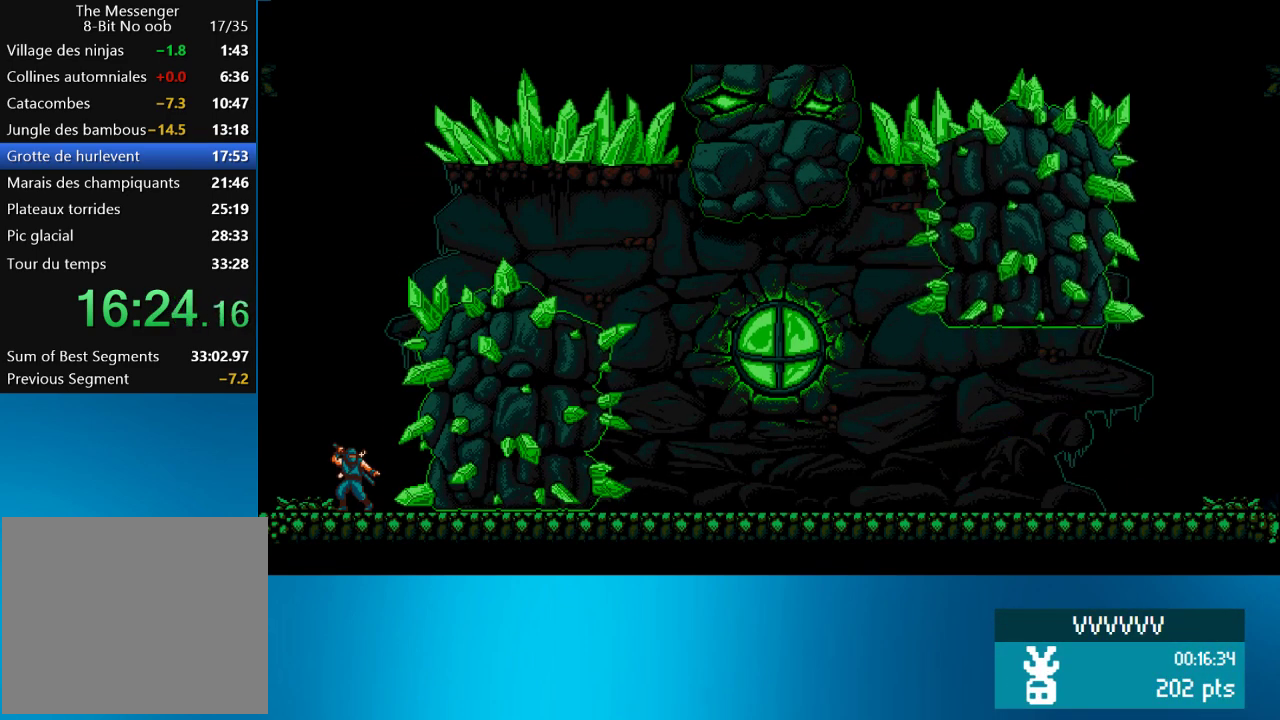
{"buttons": ["DPAD_RIGHT"], "left_stick": "center", "events": [[33, "CROSS", "up"], [83, "CROSS", "down"], [233, "CROSS", "up"], [300, "CROSS", "down"], [367, "CROSS", "up"], [400, "CROSS", "down"], [467, "CROSS", "up"]]}
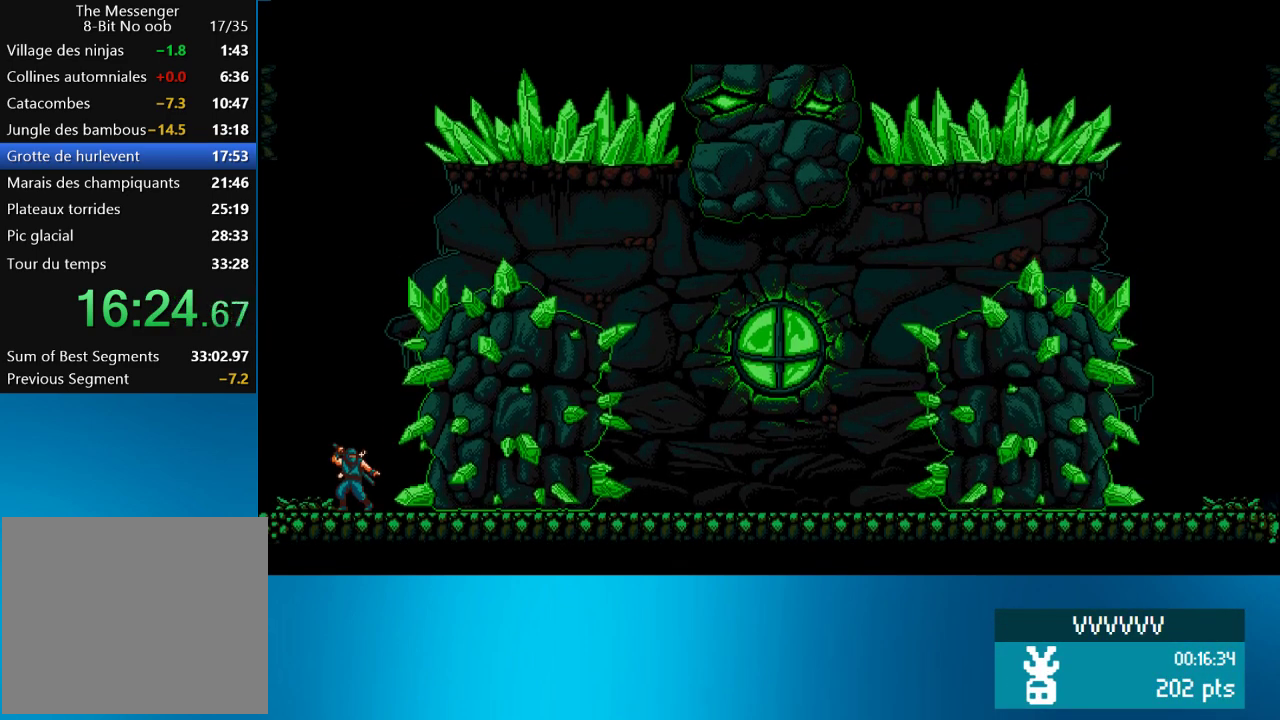
{"buttons": ["CROSS", "DPAD_RIGHT"], "left_stick": "center", "events": [[133, "CROSS", "down"], [200, "CROSS", "up"], [267, "CROSS", "down"], [300, "CROSS", "up"], [367, "CROSS", "down"], [433, "CROSS", "up"], [500, "CROSS", "down"]]}
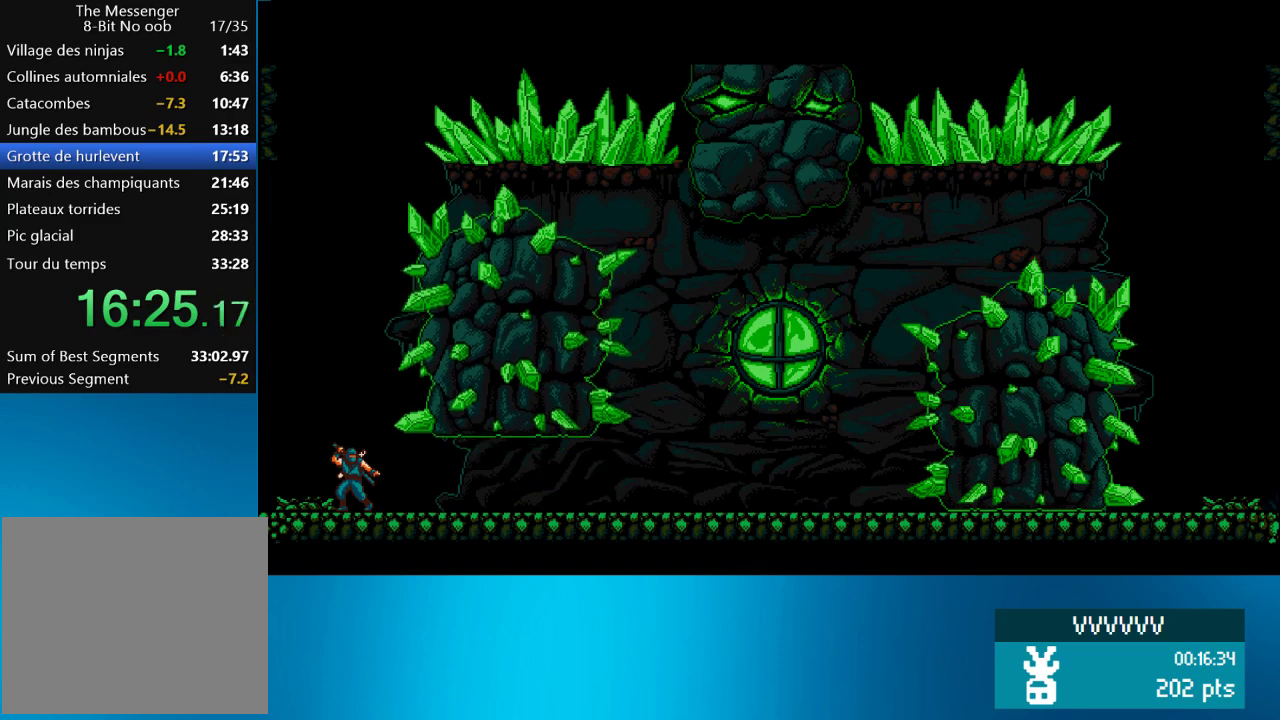
{"buttons": ["DPAD_RIGHT"], "left_stick": "center", "events": [[33, "CROSS", "up"], [100, "CROSS", "down"], [167, "CROSS", "up"], [200, "CROSS", "down"], [267, "CROSS", "up"], [333, "CROSS", "down"], [400, "CROSS", "up"], [450, "CROSS", "down"], [483, "CROSS", "up"]]}
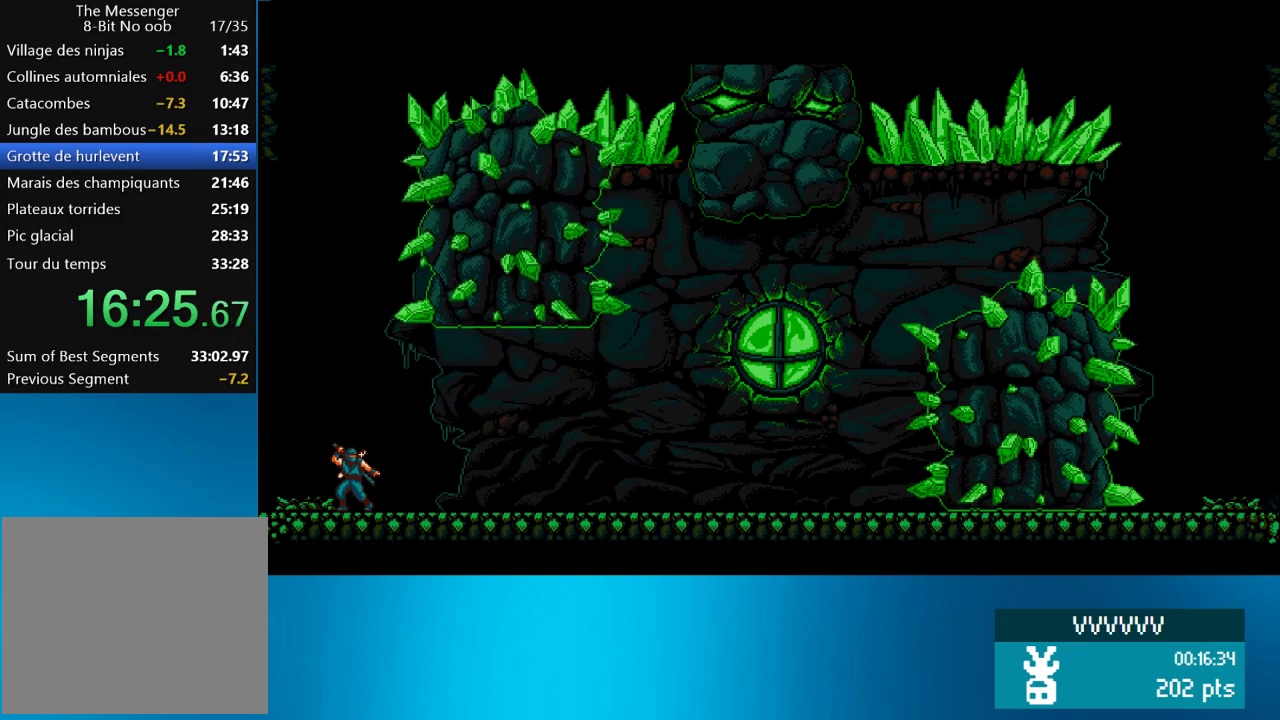
{"buttons": ["CROSS", "DPAD_RIGHT"], "left_stick": "center", "events": [[67, "CROSS", "down"], [233, "CROSS", "up"], [283, "CROSS", "down"], [333, "CROSS", "up"], [383, "CROSS", "down"]]}
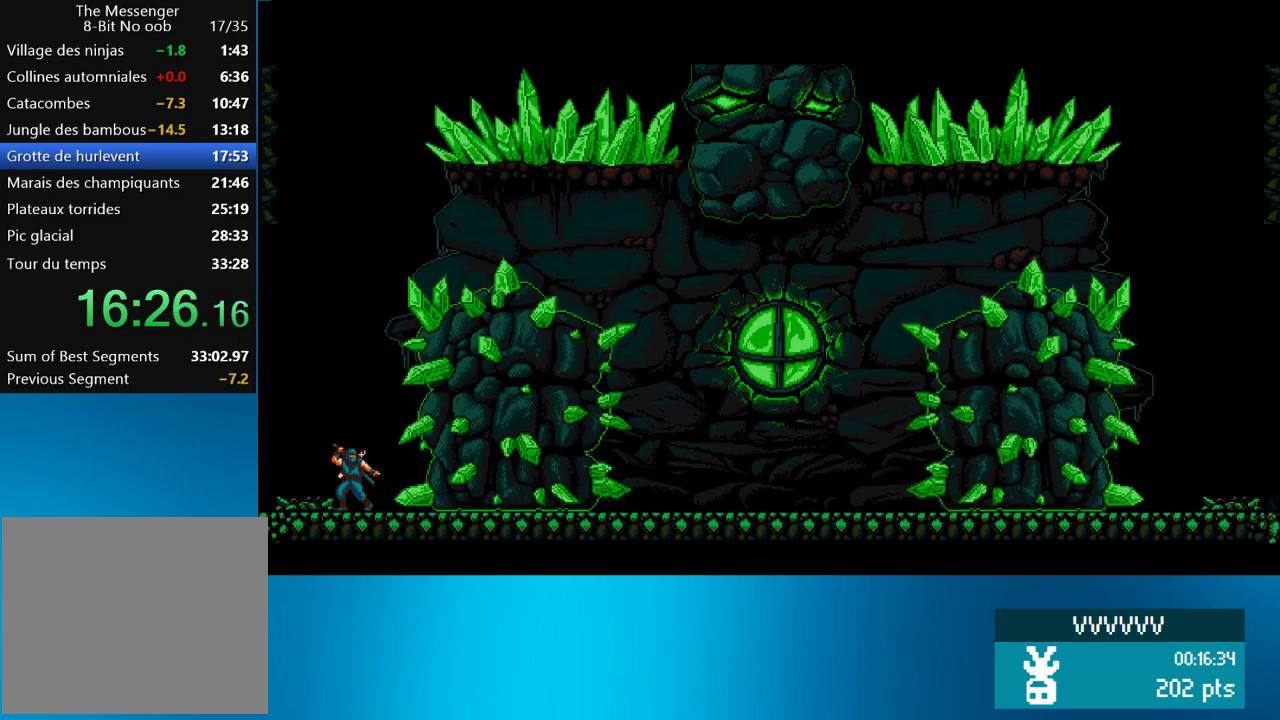
{"buttons": ["CROSS", "DPAD_RIGHT"], "left_stick": "center", "events": [[50, "CROSS", "up"], [450, "CROSS", "down"]]}
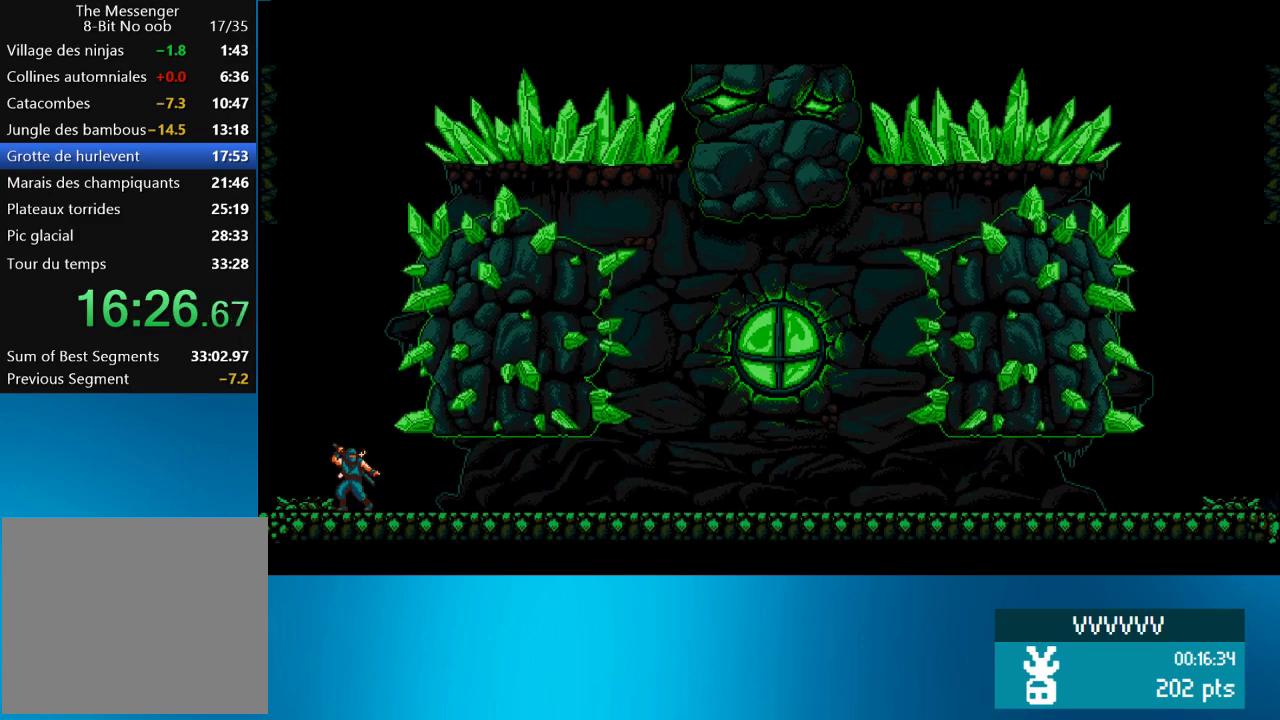
{"buttons": ["DPAD_RIGHT"], "left_stick": "center", "events": [[33, "CROSS", "up"], [300, "CROSS", "down"], [350, "CROSS", "up"]]}
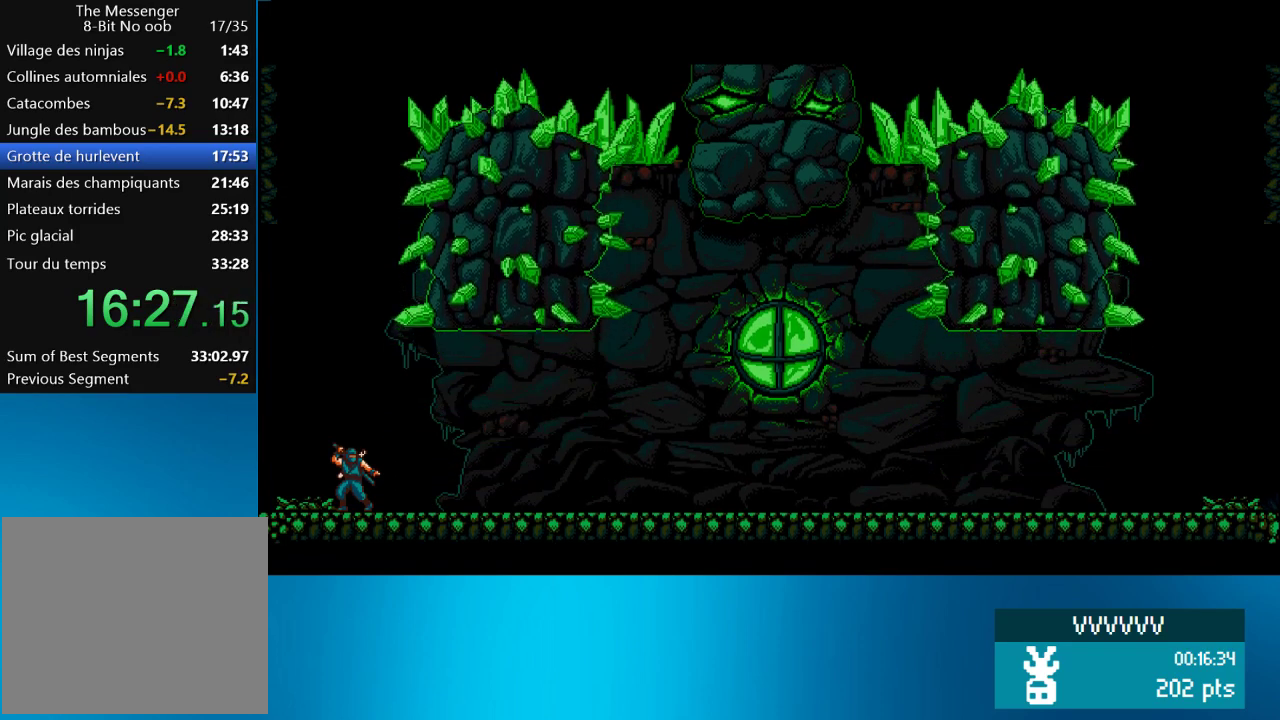
{"buttons": ["DPAD_RIGHT"], "left_stick": "center", "events": [[17, "CROSS", "down"], [100, "CROSS", "up"], [167, "CROSS", "down"], [250, "CROSS", "up"], [400, "CROSS", "down"], [450, "CROSS", "up"]]}
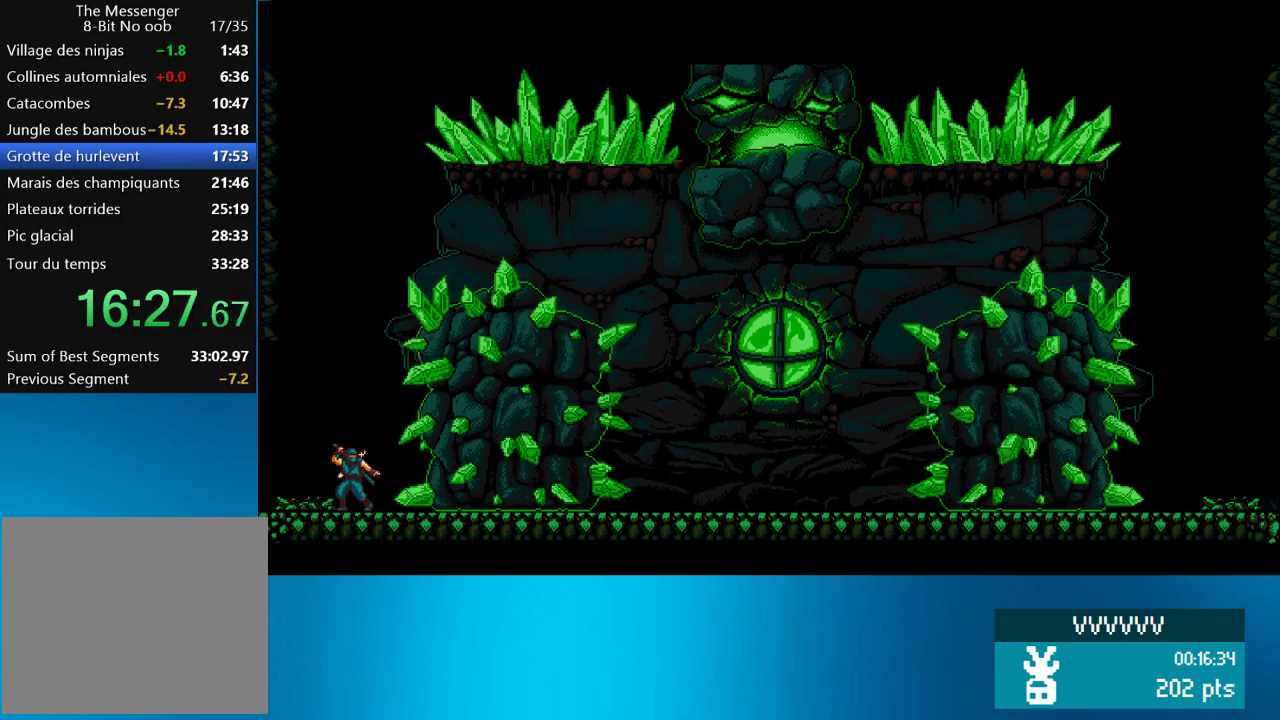
{"buttons": ["CROSS", "DPAD_RIGHT"], "left_stick": "center", "events": [[233, "CROSS", "down"], [300, "CROSS", "up"], [467, "CROSS", "down"]]}
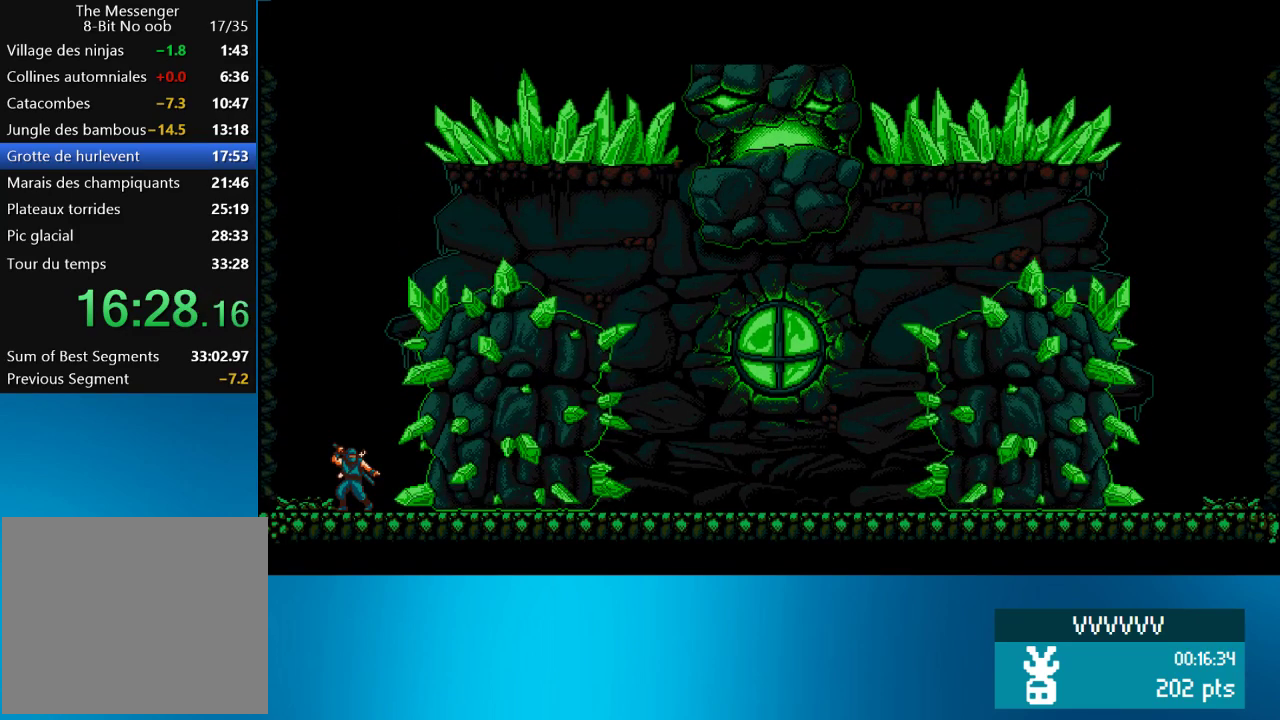
{"buttons": ["DPAD_RIGHT"], "left_stick": "center", "events": [[33, "CROSS", "up"], [200, "CROSS", "down"], [250, "CROSS", "up"]]}
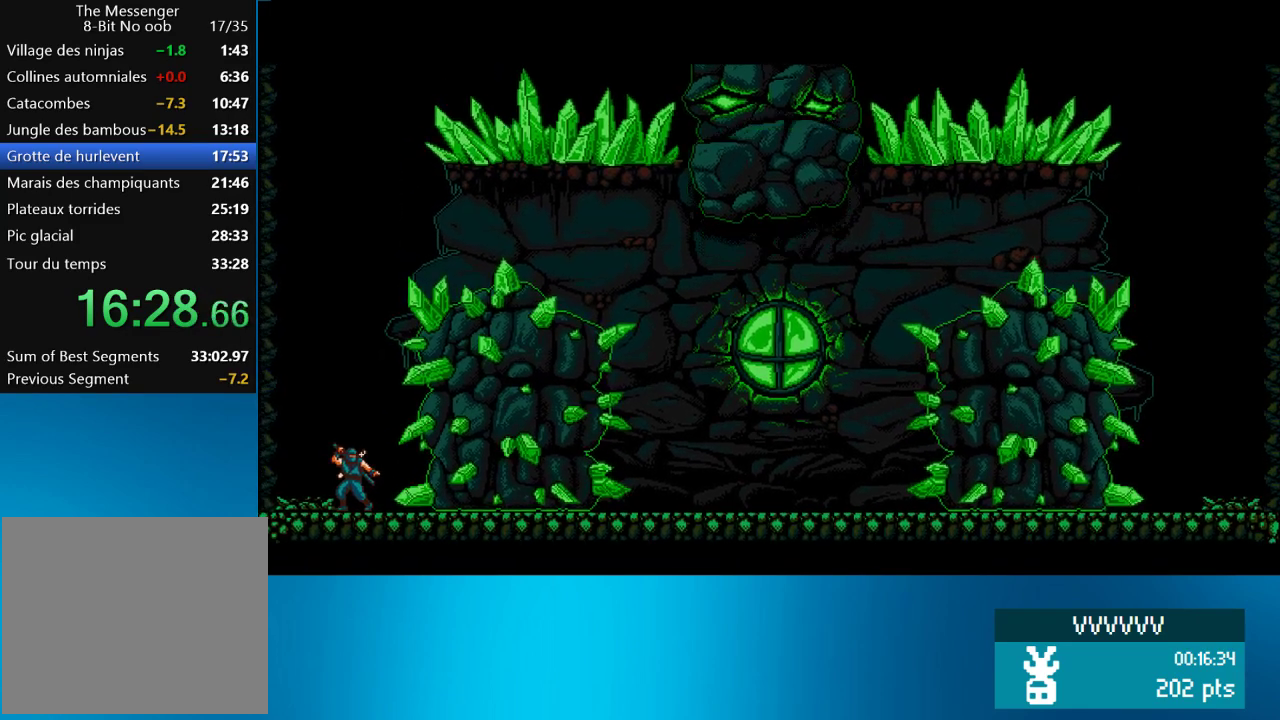
{"buttons": ["CROSS", "DPAD_RIGHT"], "left_stick": "center", "events": [[33, "CROSS", "down"], [100, "CROSS", "up"], [167, "CROSS", "down"], [200, "CROSS", "up"], [250, "CROSS", "down"], [333, "CROSS", "up"], [400, "CROSS", "down"], [417, "CROSS", "up"], [500, "CROSS", "down"]]}
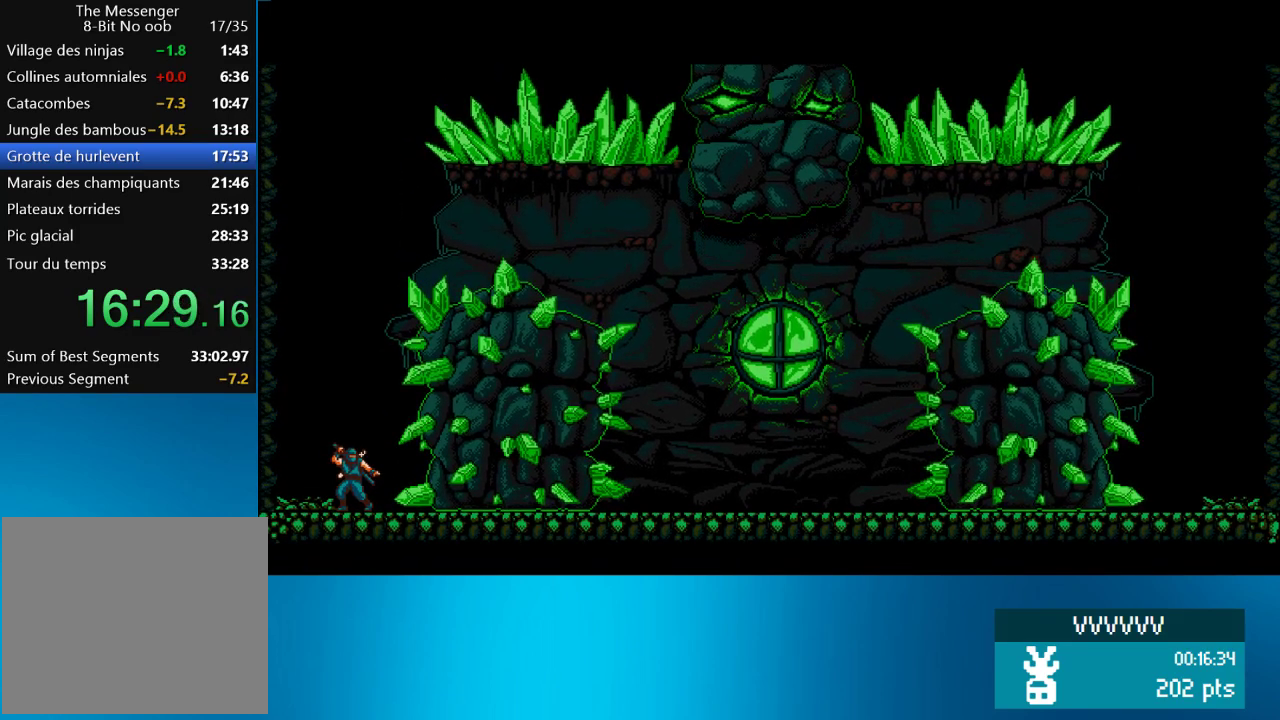
{"buttons": ["DPAD_RIGHT"], "left_stick": "center", "events": [[33, "CROSS", "up"], [133, "CROSS", "down"], [167, "CROSS", "up"], [233, "CROSS", "down"], [267, "CROSS", "up"], [367, "CROSS", "down"], [383, "CROSS", "up"], [467, "CROSS", "down"], [483, "CROSS", "up"]]}
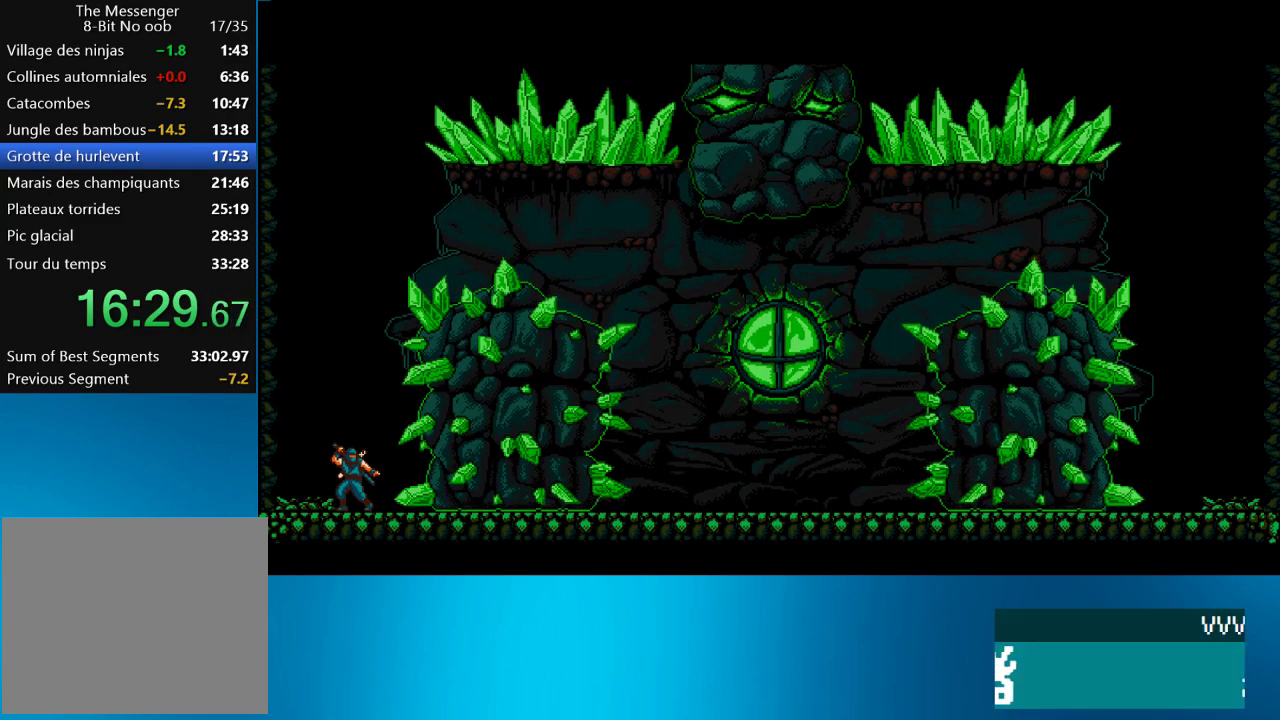
{"buttons": ["DPAD_RIGHT"], "left_stick": "center", "events": [[67, "CROSS", "down"], [217, "CROSS", "up"]]}
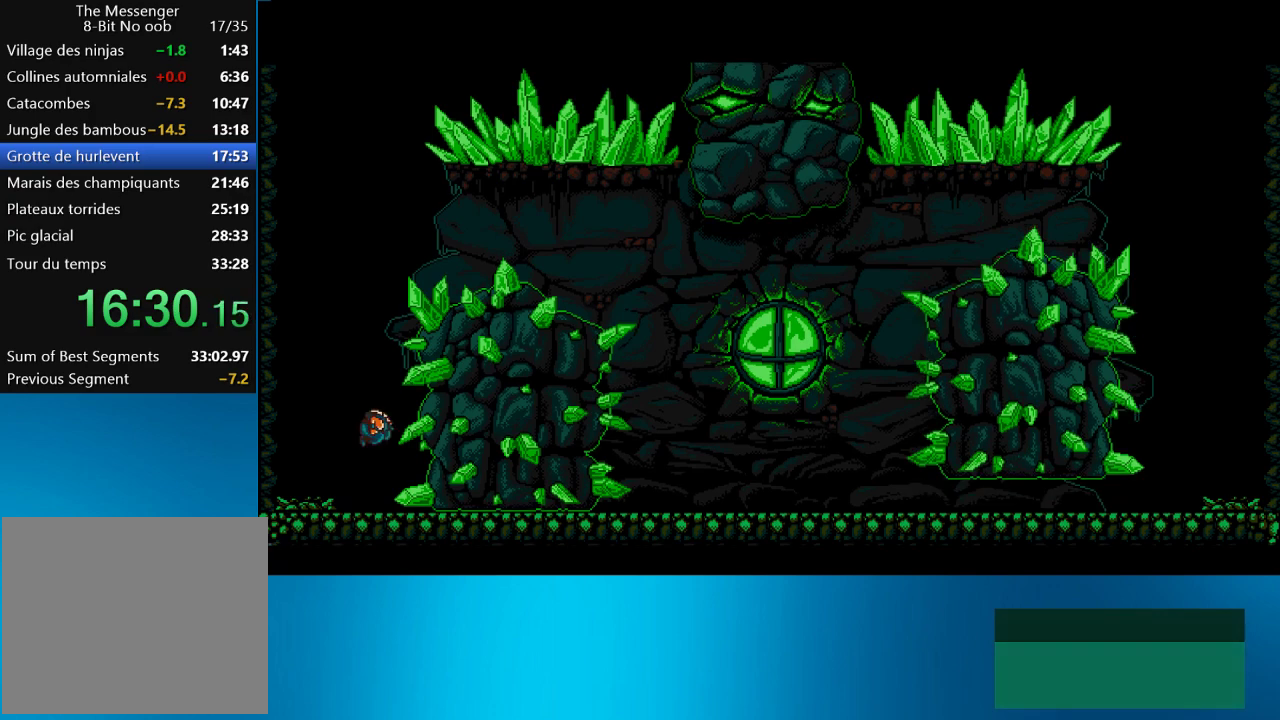
{"buttons": ["DPAD_RIGHT"], "left_stick": "center", "events": [[133, "CROSS", "down"], [183, "CROSS", "up"]]}
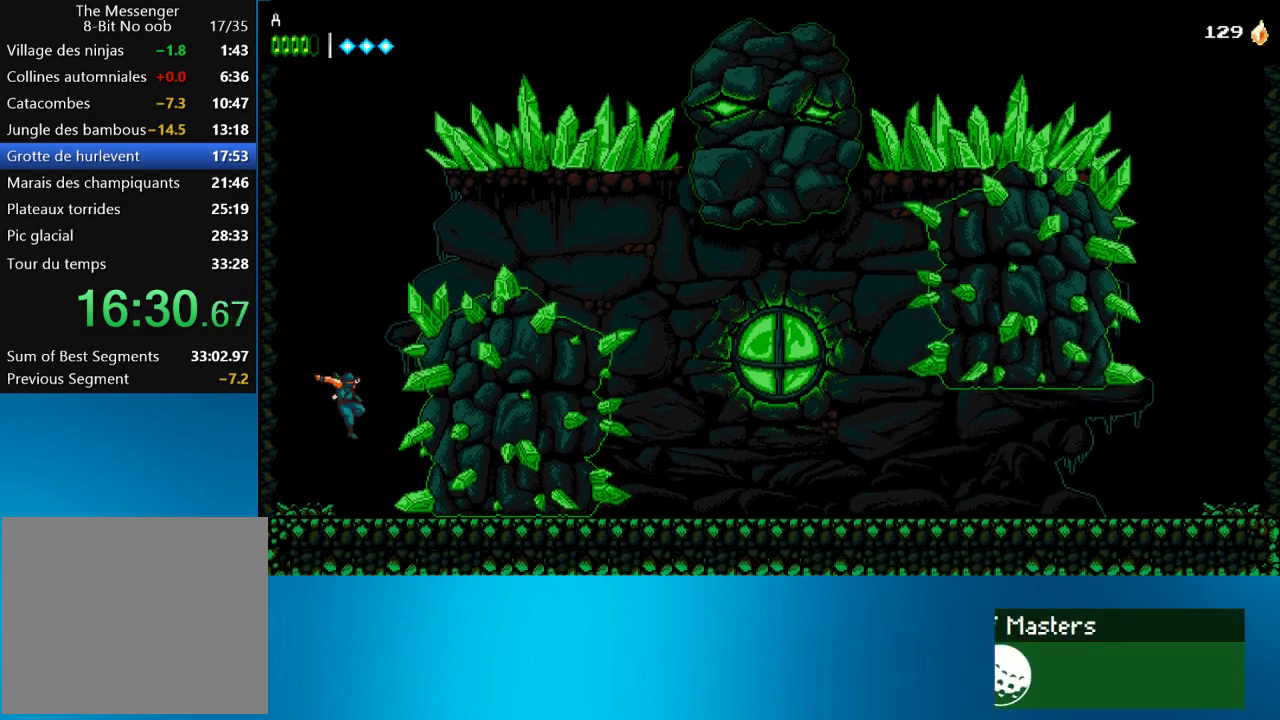
{"buttons": ["DPAD_RIGHT"], "left_stick": "center", "events": []}
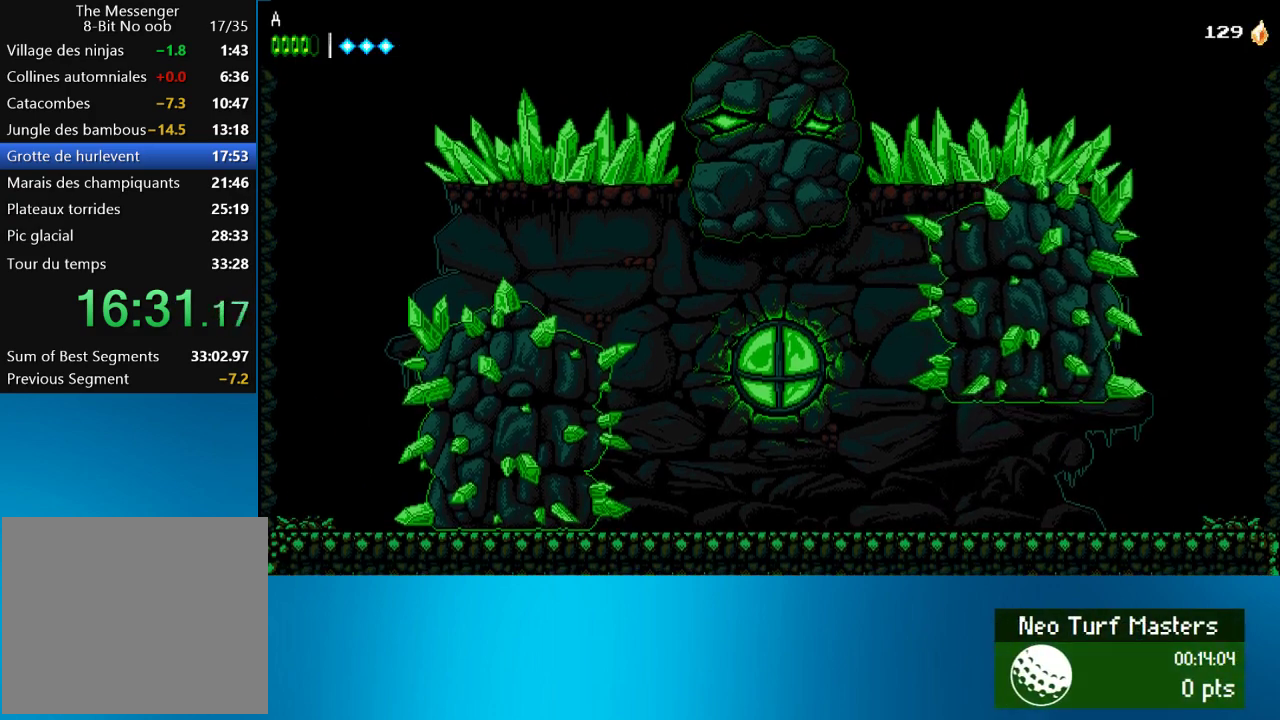
{"buttons": ["DPAD_RIGHT"], "left_stick": "center", "events": []}
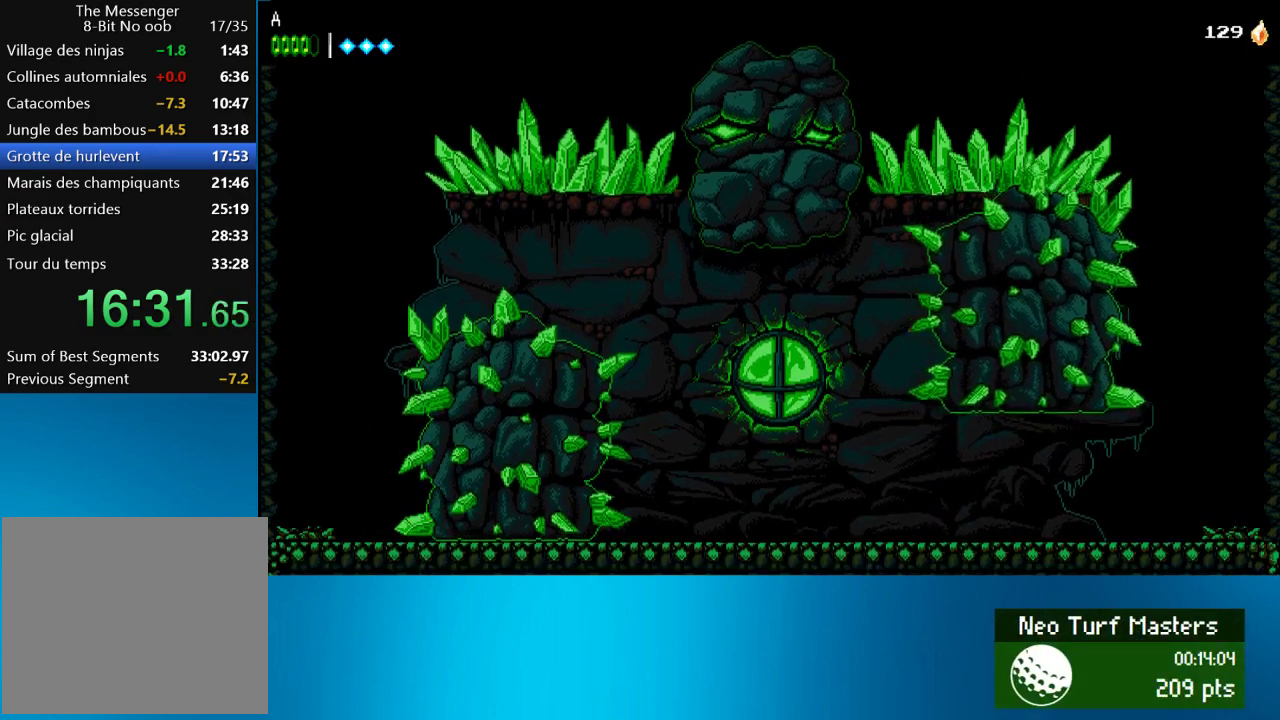
{"buttons": ["DPAD_RIGHT"], "left_stick": "center", "events": []}